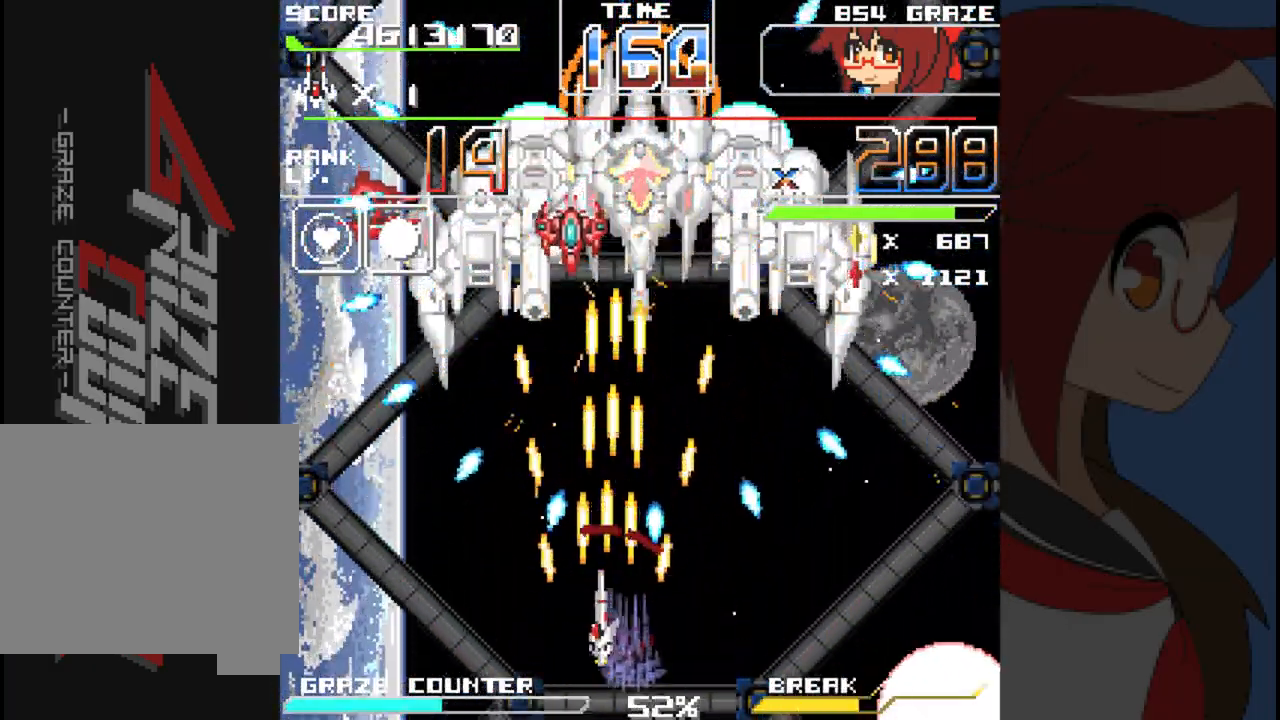
Gameplay with a controller (Xbox layout); each line is a JSON object with the inputs held at the frame after it. "events" lists button and stick changes between this image and that frame as [ms after this image, input, new state], when the widget could be followed in between. Not read: L2 L3 R2 R3 right_stick.
{"buttons": ["A"], "left_stick": "center", "events": [[100, "DPAD_LEFT", "up"], [100, "left_stick", "center"]]}
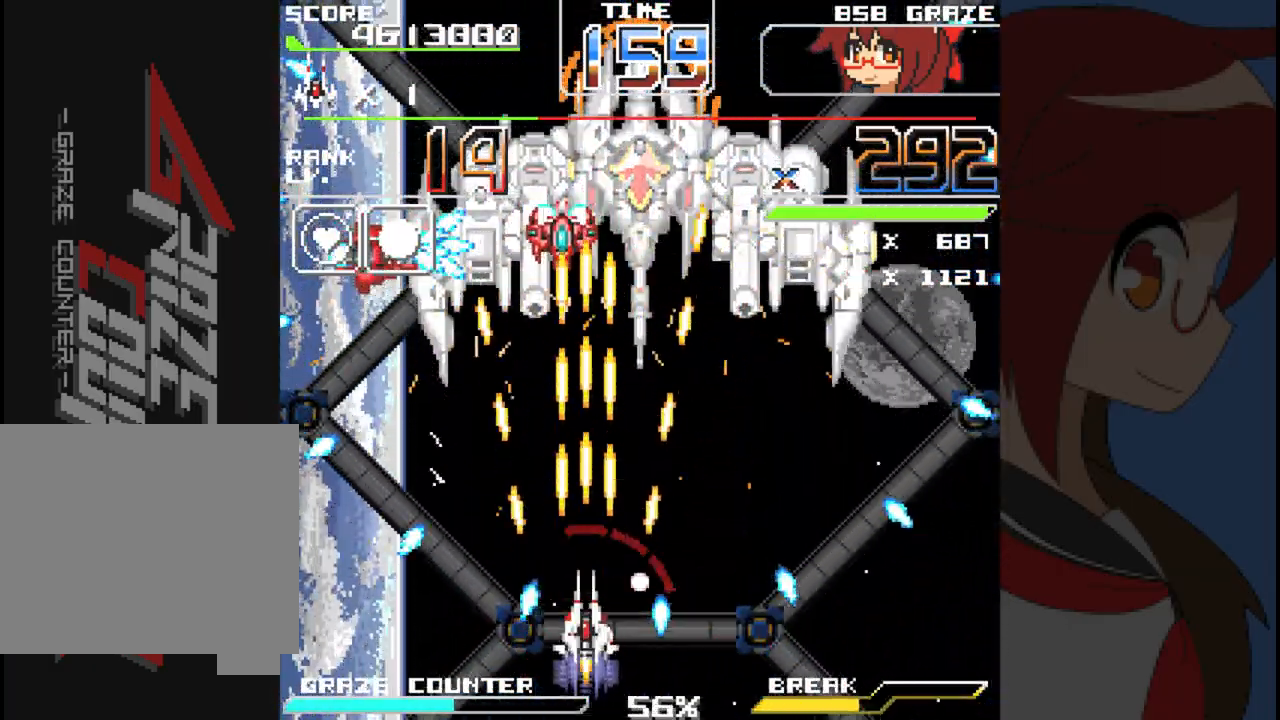
{"buttons": ["A"], "left_stick": "center", "events": [[100, "DPAD_LEFT", "down"], [100, "left_stick", "left"], [250, "DPAD_LEFT", "up"], [250, "left_stick", "center"]]}
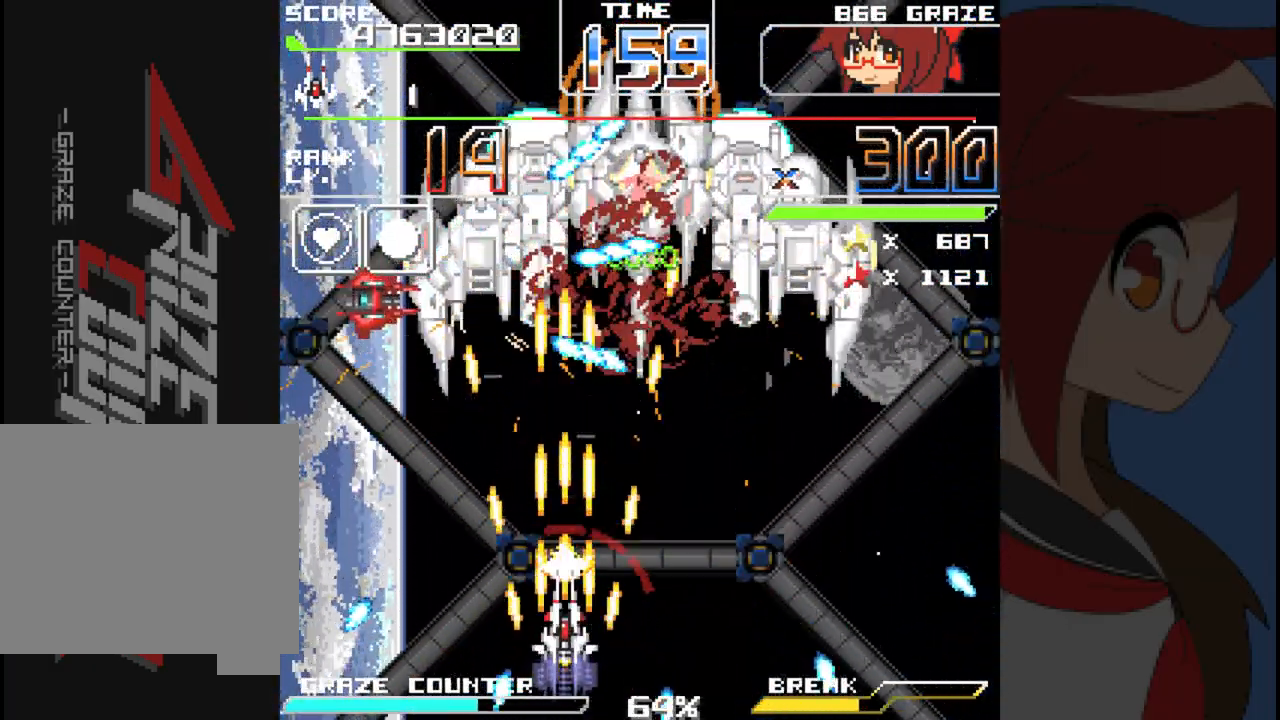
{"buttons": ["A", "DPAD_LEFT"], "left_stick": "left", "events": [[67, "DPAD_LEFT", "down"], [67, "left_stick", "left"]]}
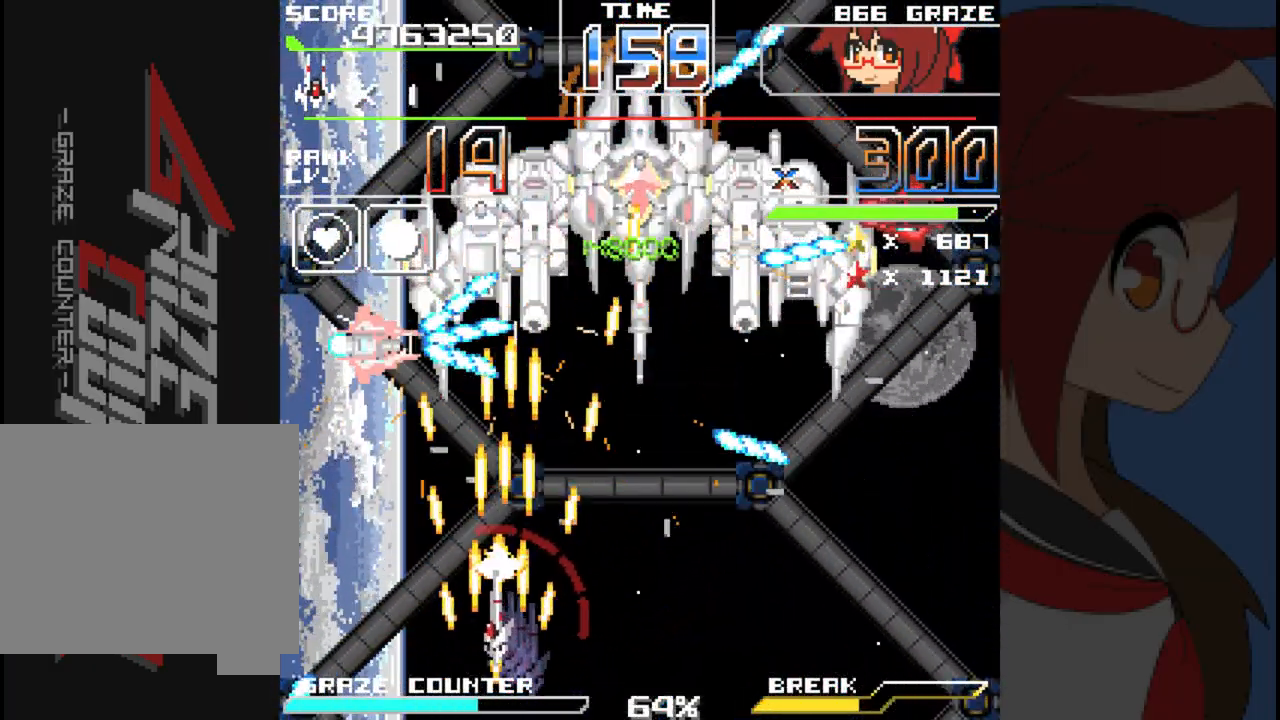
{"buttons": ["A"], "left_stick": "center", "events": [[217, "DPAD_LEFT", "up"], [217, "left_stick", "center"]]}
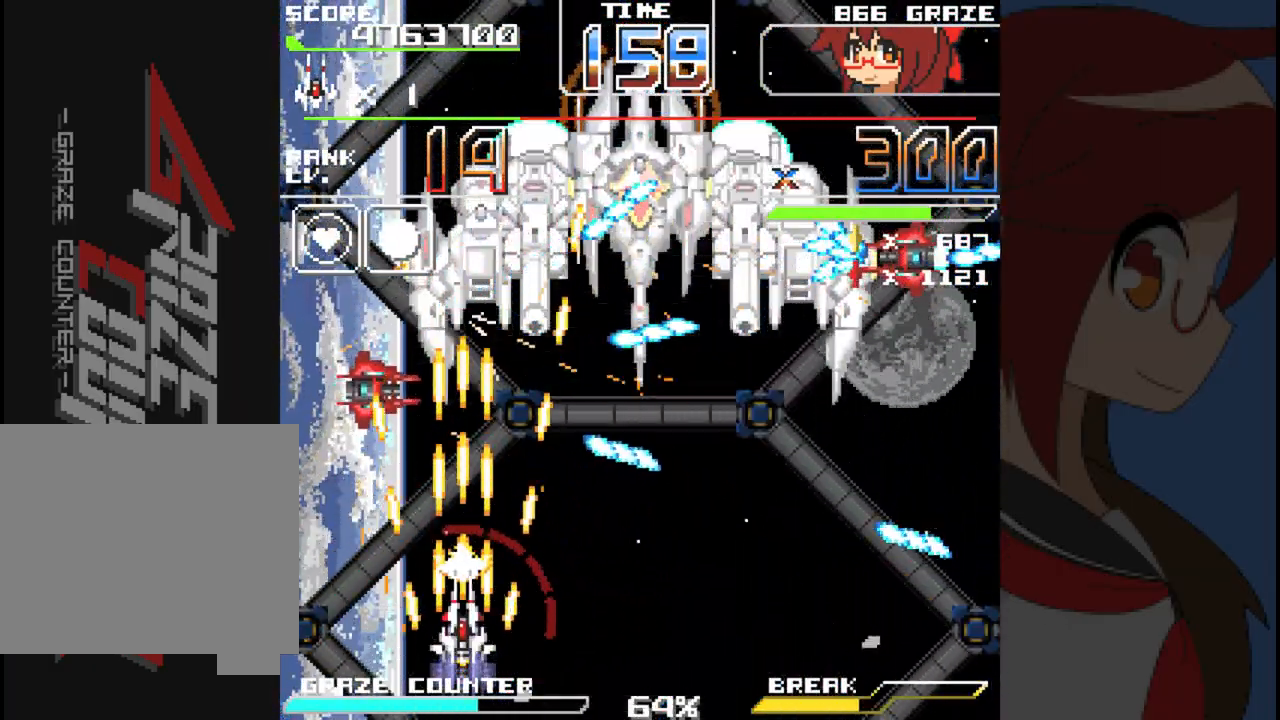
{"buttons": ["A", "DPAD_DOWN"], "left_stick": "down", "events": [[433, "DPAD_DOWN", "down"], [433, "left_stick", "down"]]}
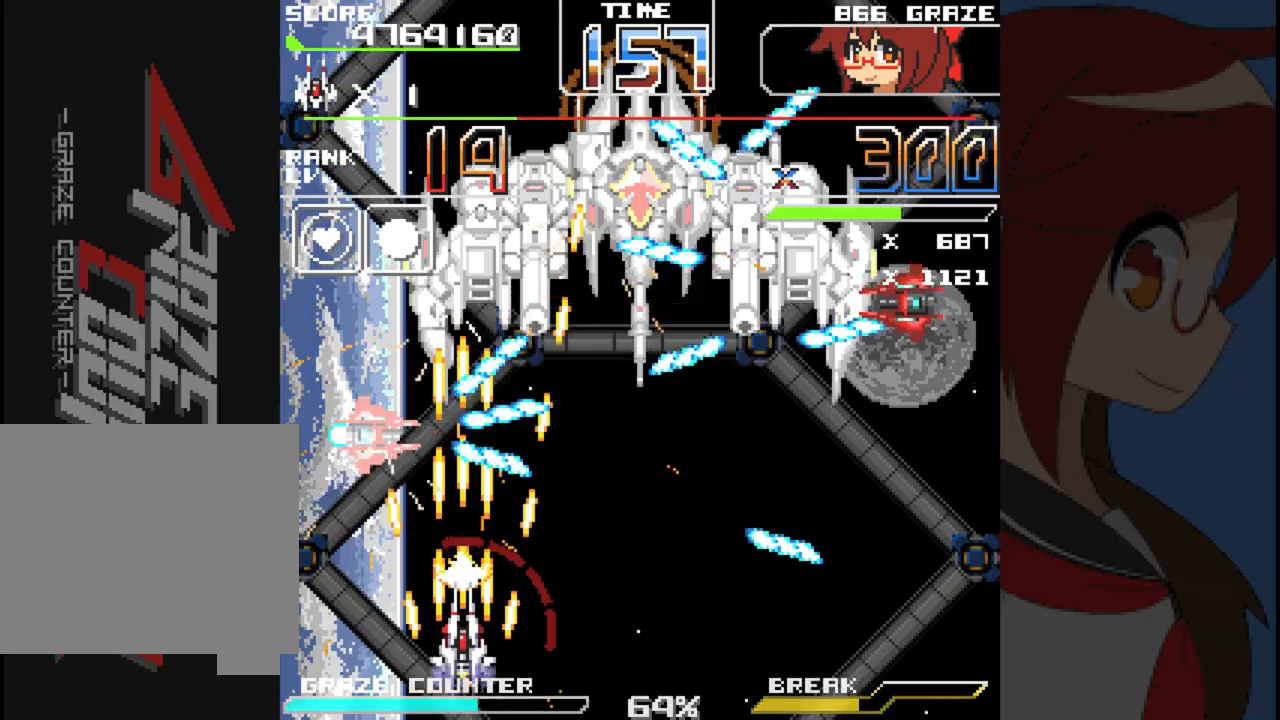
{"buttons": ["A", "DPAD_RIGHT"], "left_stick": "right", "events": [[200, "DPAD_DOWN", "up"], [200, "left_stick", "center"], [400, "DPAD_RIGHT", "down"], [400, "left_stick", "right"]]}
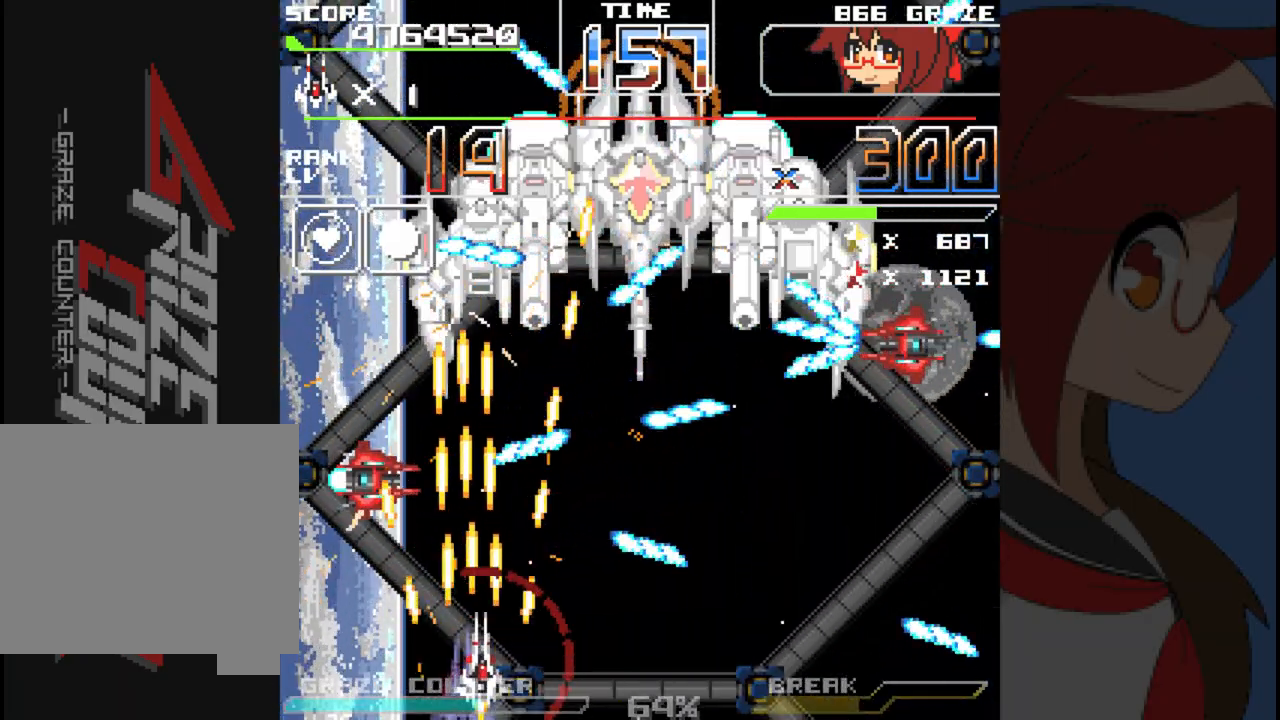
{"buttons": ["A"], "left_stick": "center", "events": [[133, "DPAD_RIGHT", "up"], [133, "left_stick", "center"]]}
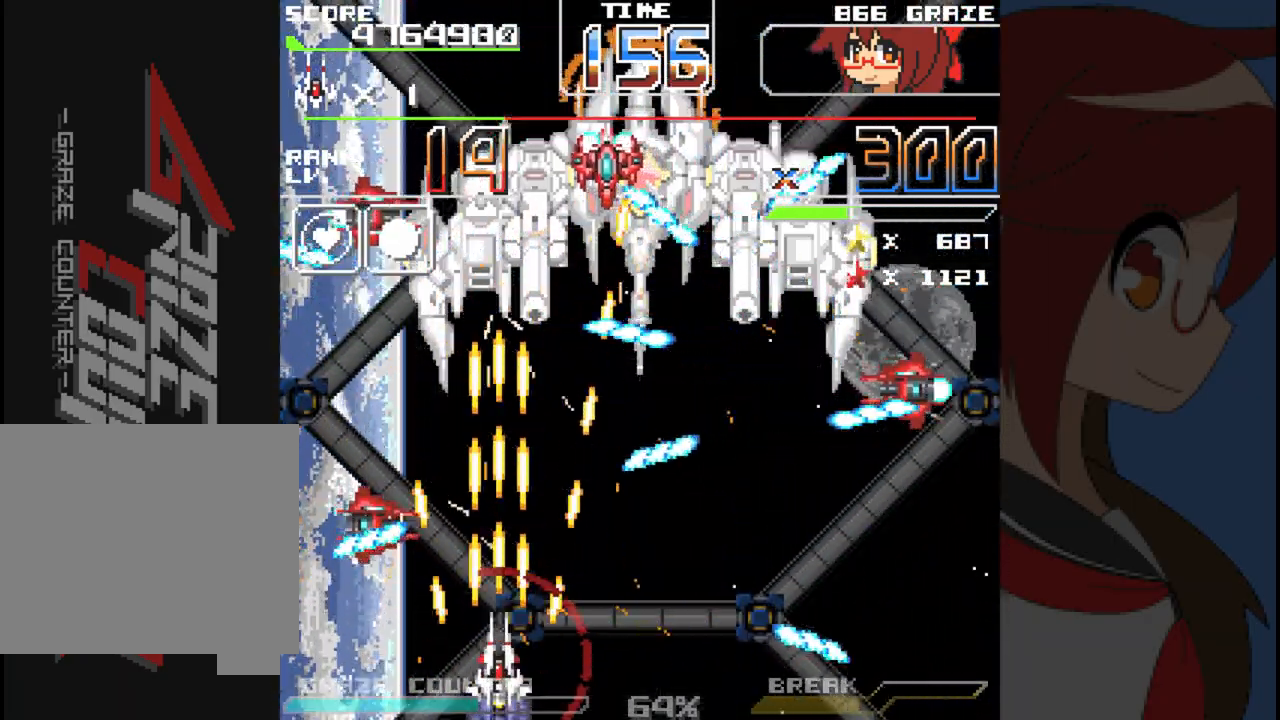
{"buttons": ["A", "DPAD_RIGHT"], "left_stick": "right", "events": [[417, "DPAD_RIGHT", "down"], [417, "left_stick", "right"]]}